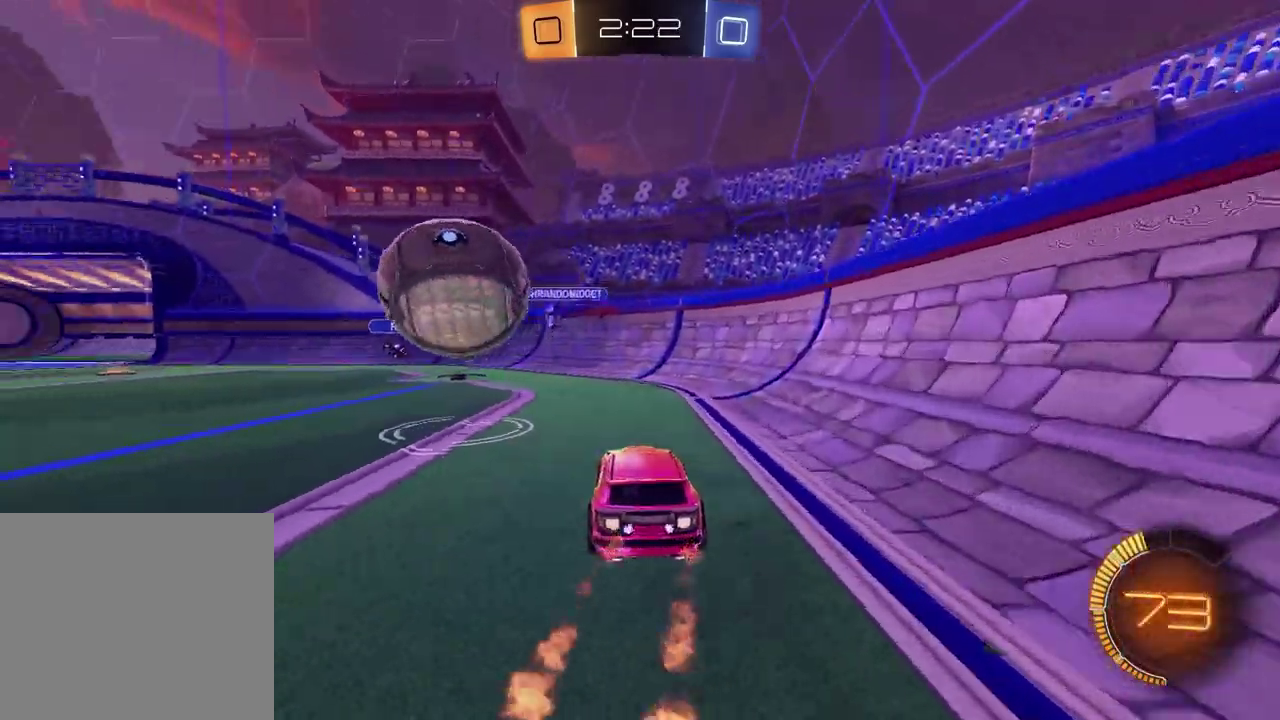
Gameplay with a controller (PlayStation layout); each line is a JSON object with the inputs held at the frame after it. "events" lists button and stick changes between this image and that frame as [ms after this image, input, new state], when the widget could be followed in between. Not read: L1 R1.
{"buttons": ["R2"], "left_stick": "center", "right_stick": "center", "events": []}
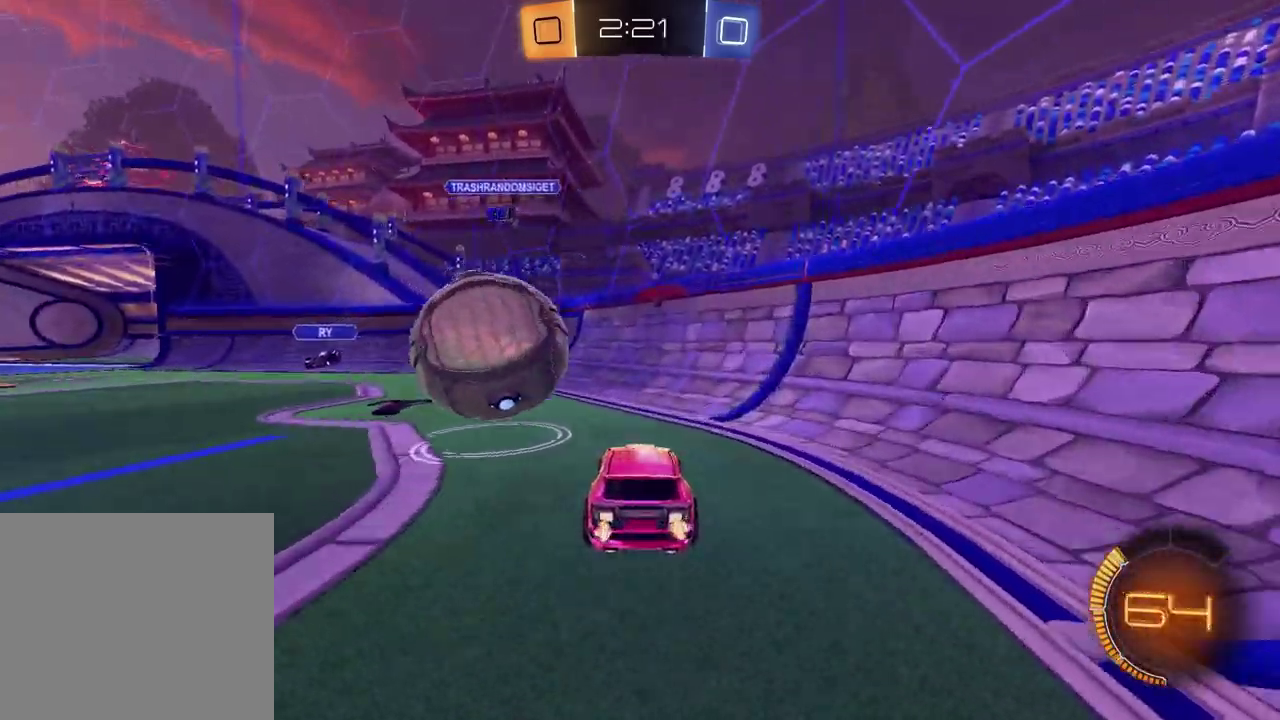
{"buttons": ["R2"], "left_stick": "center", "right_stick": "center", "events": [[117, "left_stick", "left"], [183, "R2", "up"], [183, "left_stick", "center"], [333, "R2", "down"]]}
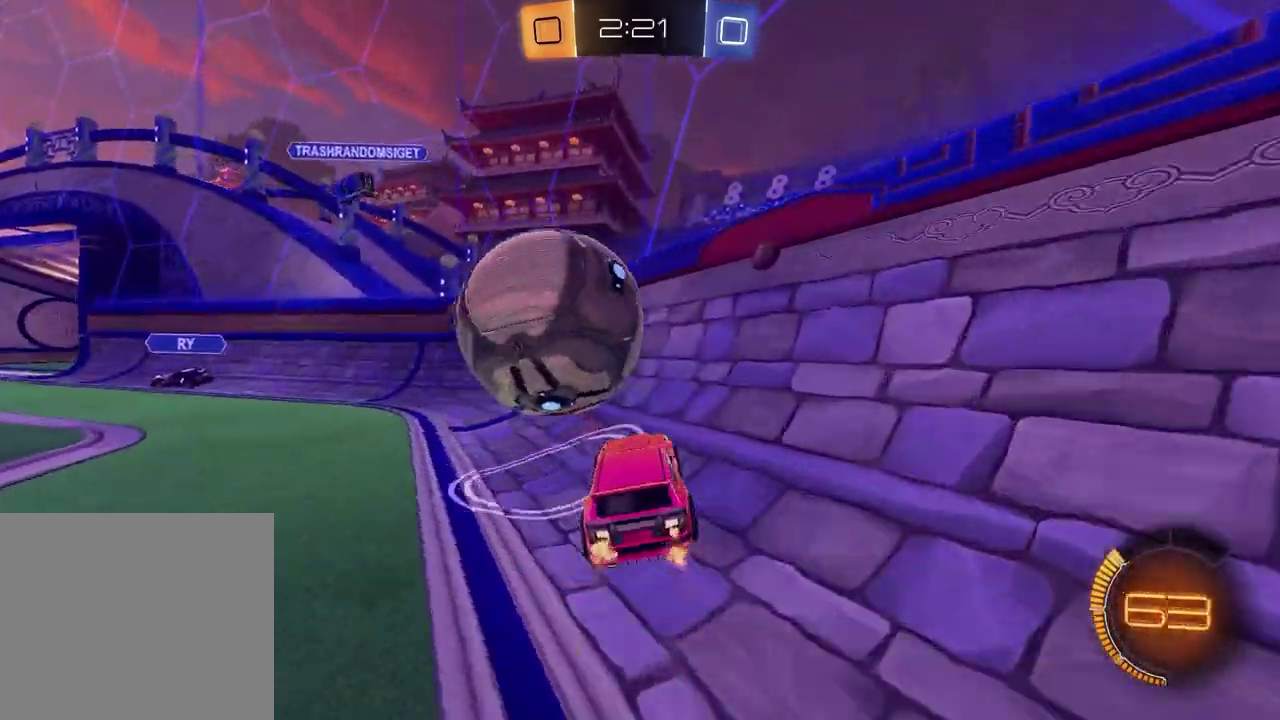
{"buttons": ["R2"], "left_stick": "center", "right_stick": "center", "events": [[367, "left_stick", "left"], [500, "left_stick", "center"]]}
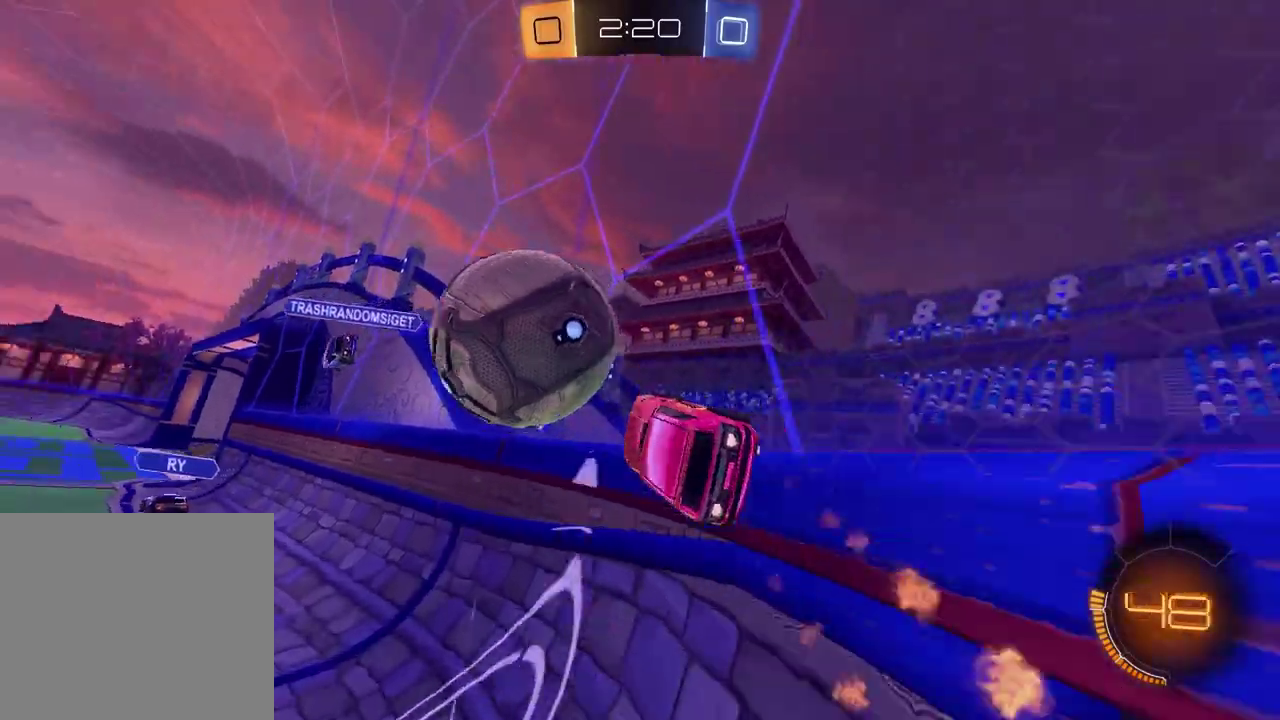
{"buttons": ["R2"], "left_stick": "center", "right_stick": "center", "events": [[183, "CROSS", "down"], [183, "left_stick", "down"], [317, "CROSS", "up"], [350, "left_stick", "center"], [383, "CROSS", "down"], [483, "CROSS", "up"]]}
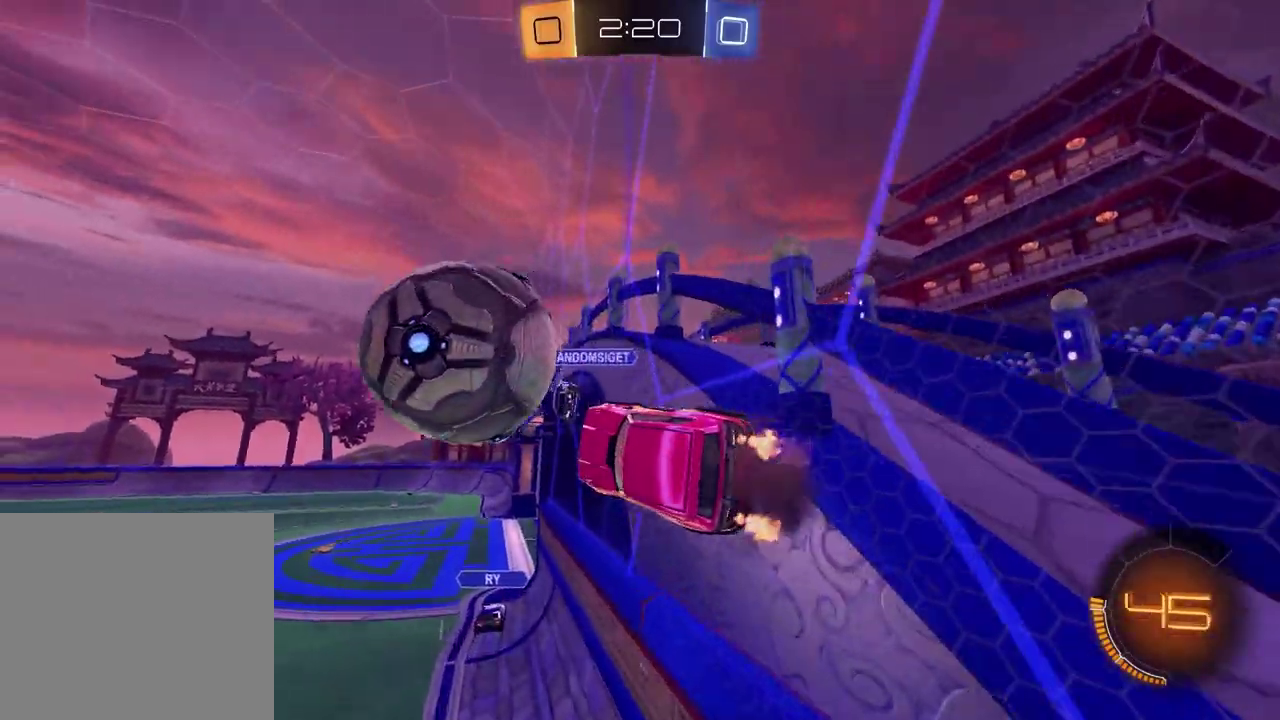
{"buttons": ["SQUARE", "R2"], "left_stick": "down-right", "right_stick": "center", "events": [[33, "left_stick", "left"], [150, "left_stick", "up"], [400, "left_stick", "right"], [433, "SQUARE", "down"], [450, "left_stick", "down-right"]]}
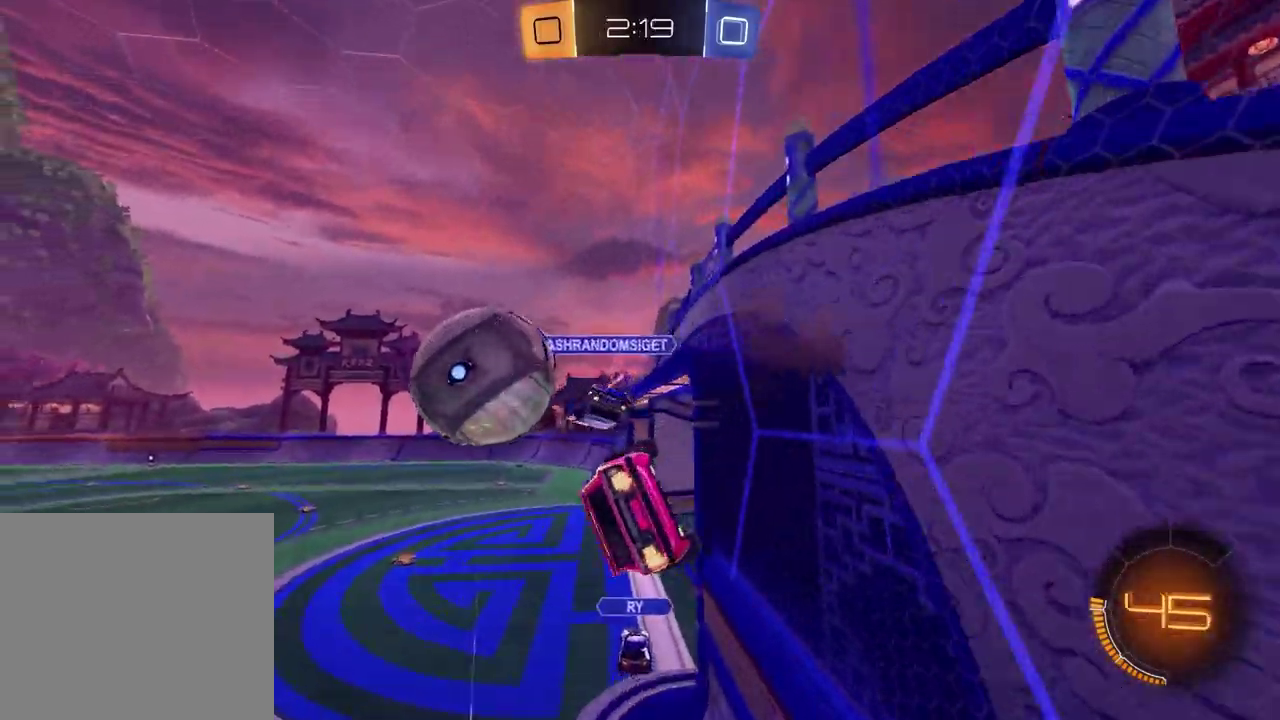
{"buttons": ["R2"], "left_stick": "center", "right_stick": "center", "events": [[33, "left_stick", "down"], [167, "left_stick", "center"], [217, "SQUARE", "up"], [283, "left_stick", "right"], [367, "TRIANGLE", "down"], [433, "left_stick", "center"], [467, "TRIANGLE", "up"]]}
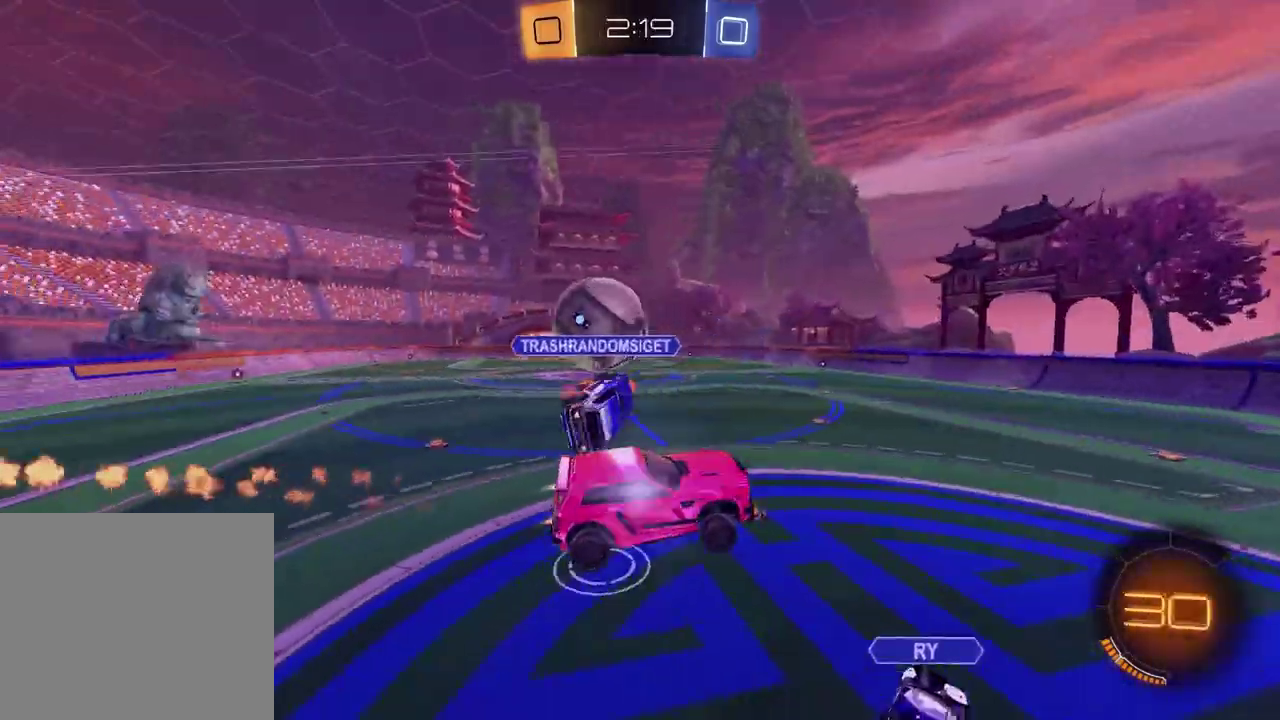
{"buttons": ["R2"], "left_stick": "center", "right_stick": "center", "events": [[217, "left_stick", "left"], [383, "left_stick", "center"]]}
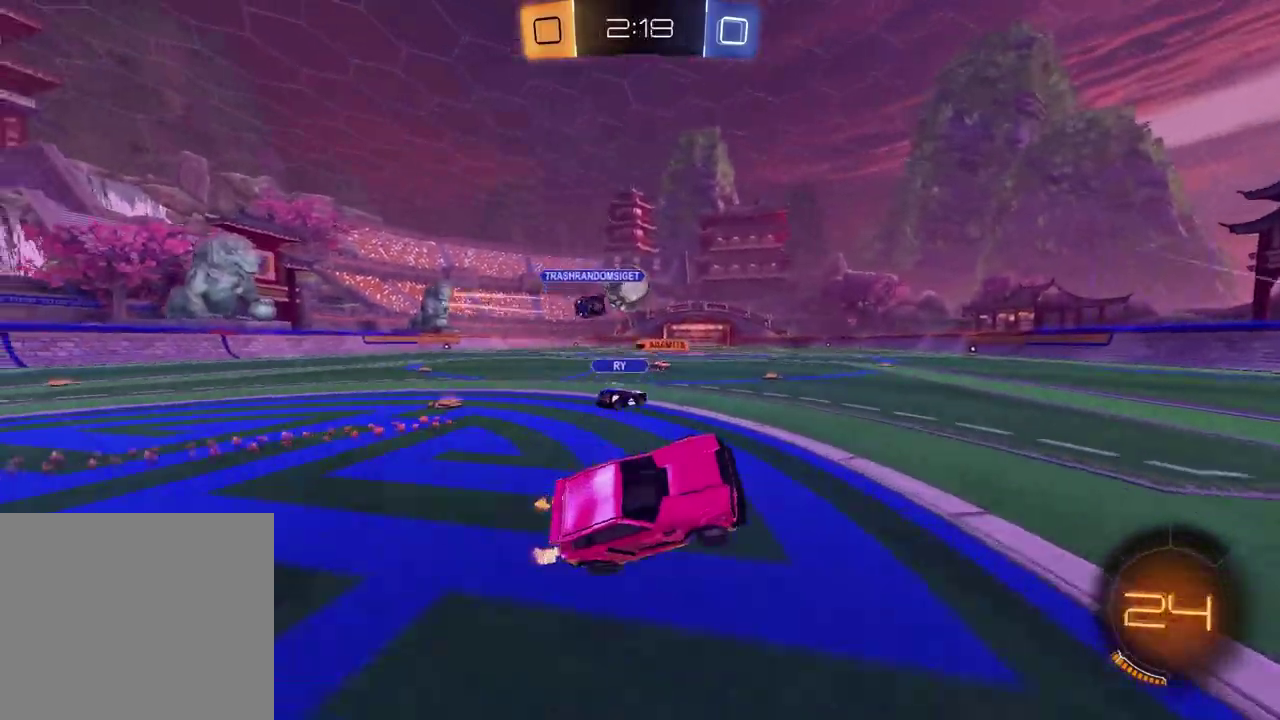
{"buttons": ["R2"], "left_stick": "left", "right_stick": "center", "events": [[117, "left_stick", "left"]]}
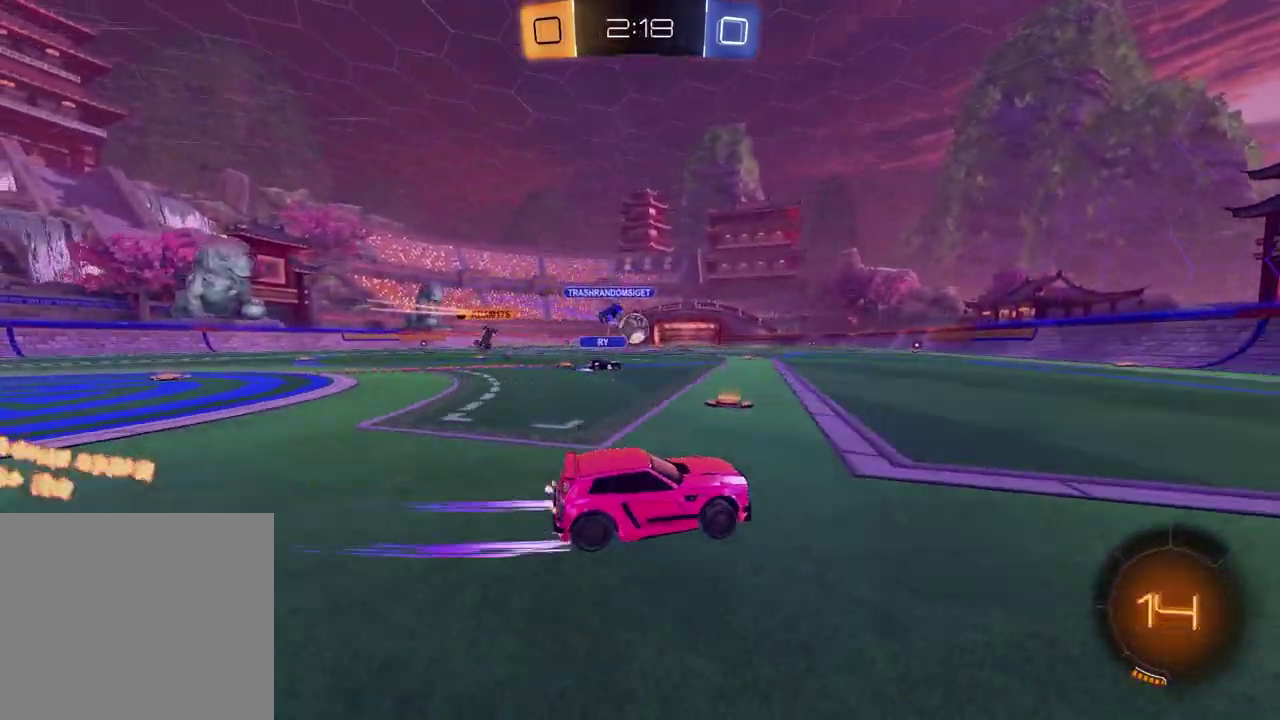
{"buttons": ["R2"], "left_stick": "up-left", "right_stick": "center"}
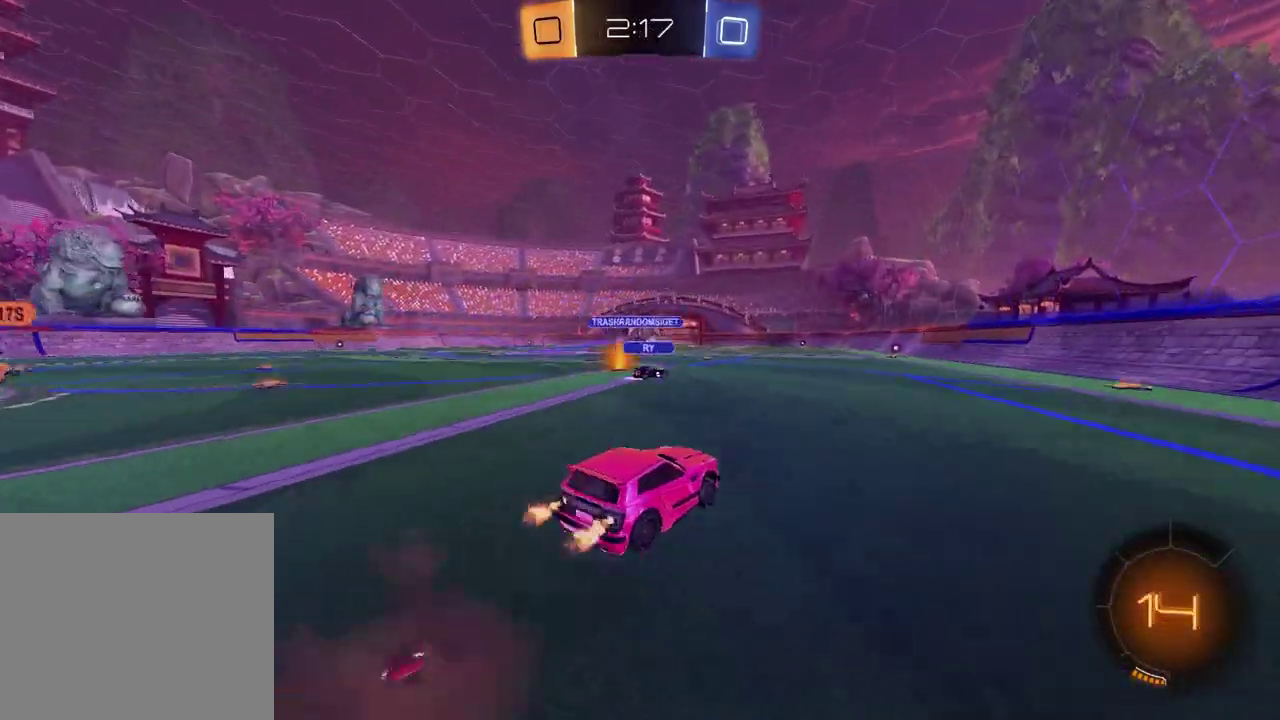
{"buttons": ["R2"], "left_stick": "right", "right_stick": "center"}
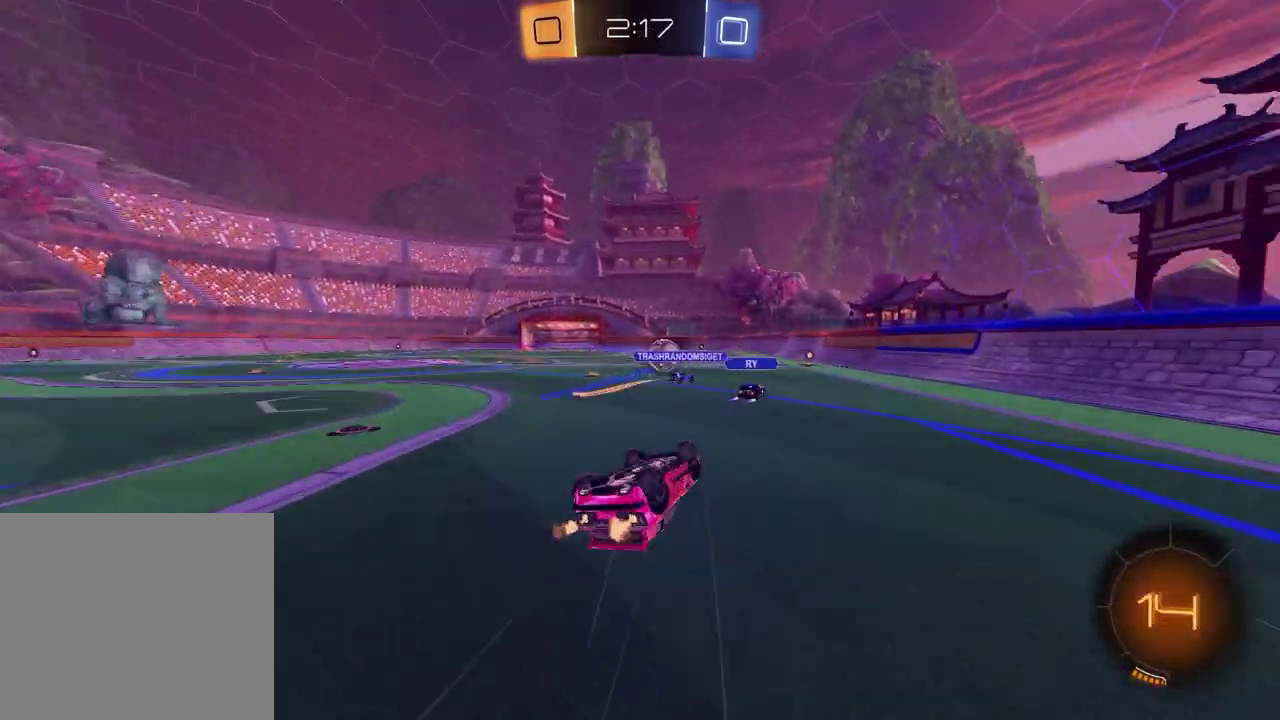
{"buttons": ["R2"], "left_stick": "center", "right_stick": "center", "events": [[83, "left_stick", "down-left"], [417, "left_stick", "center"]]}
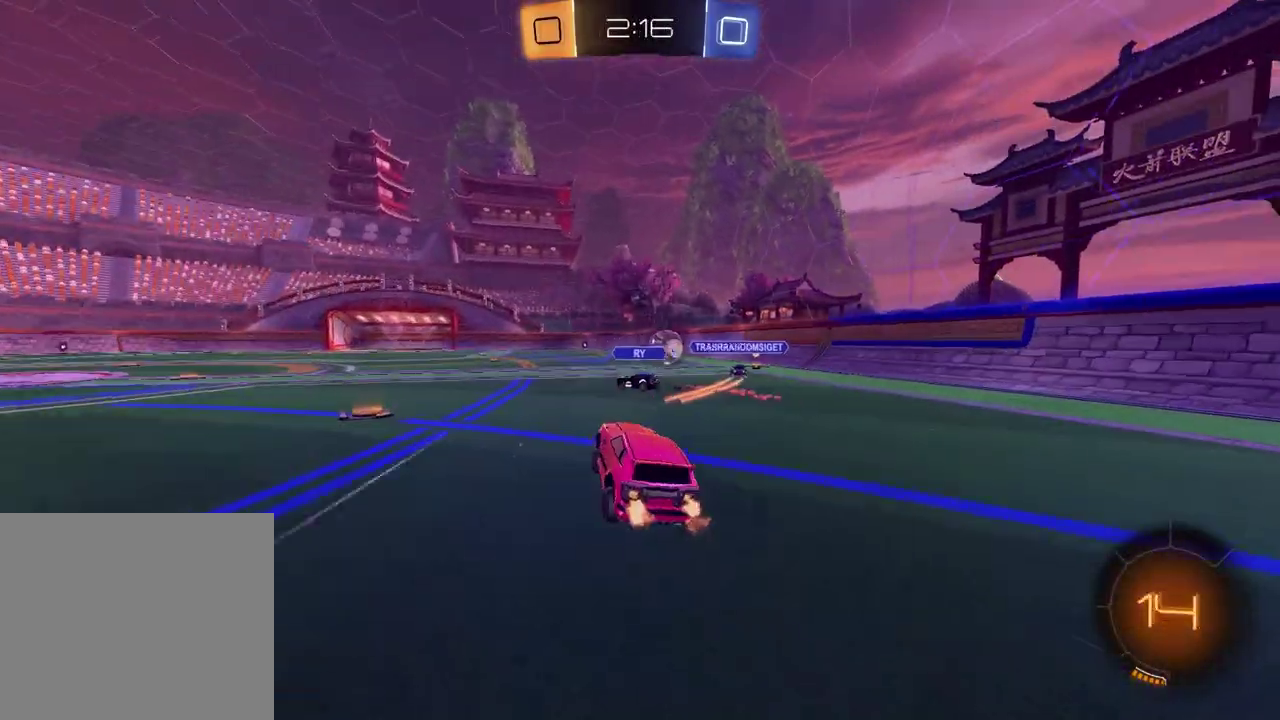
{"buttons": ["R2"], "left_stick": "left", "right_stick": "center", "events": [[383, "left_stick", "left"]]}
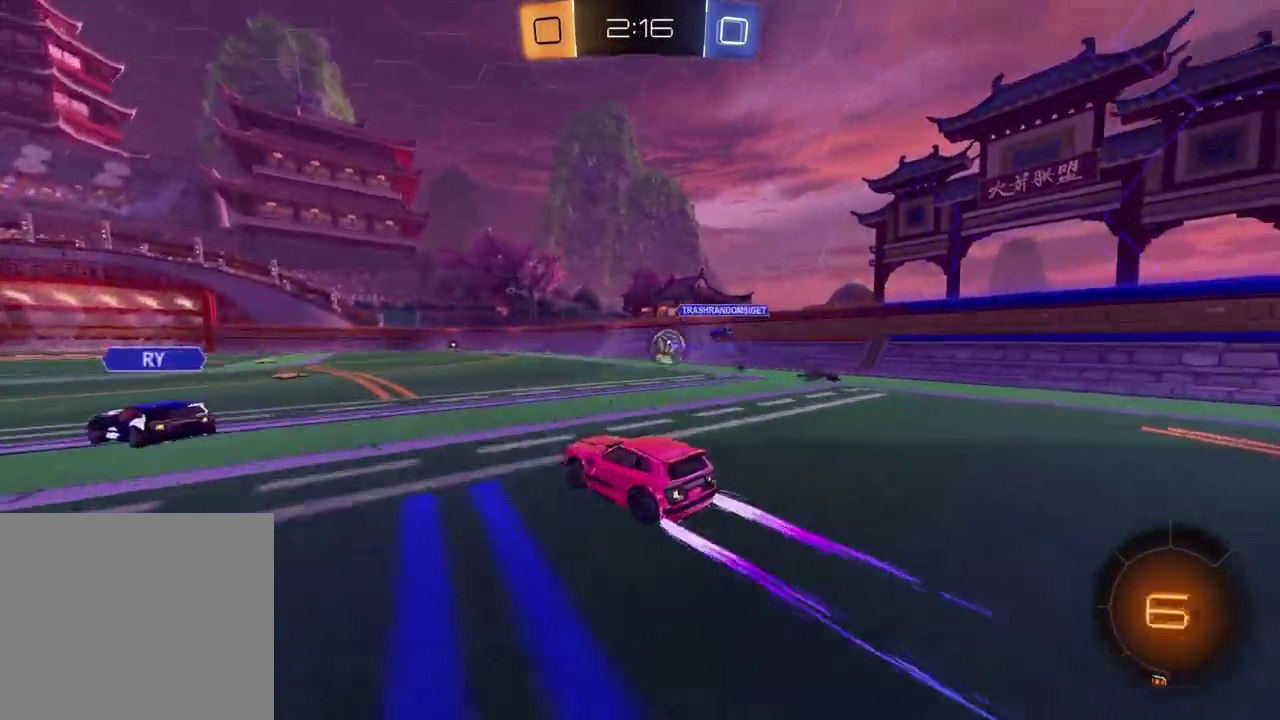
{"buttons": ["TRIANGLE", "R2"], "left_stick": "up-right", "right_stick": "center", "events": [[17, "left_stick", "center"], [433, "TRIANGLE", "down"], [450, "left_stick", "up-right"]]}
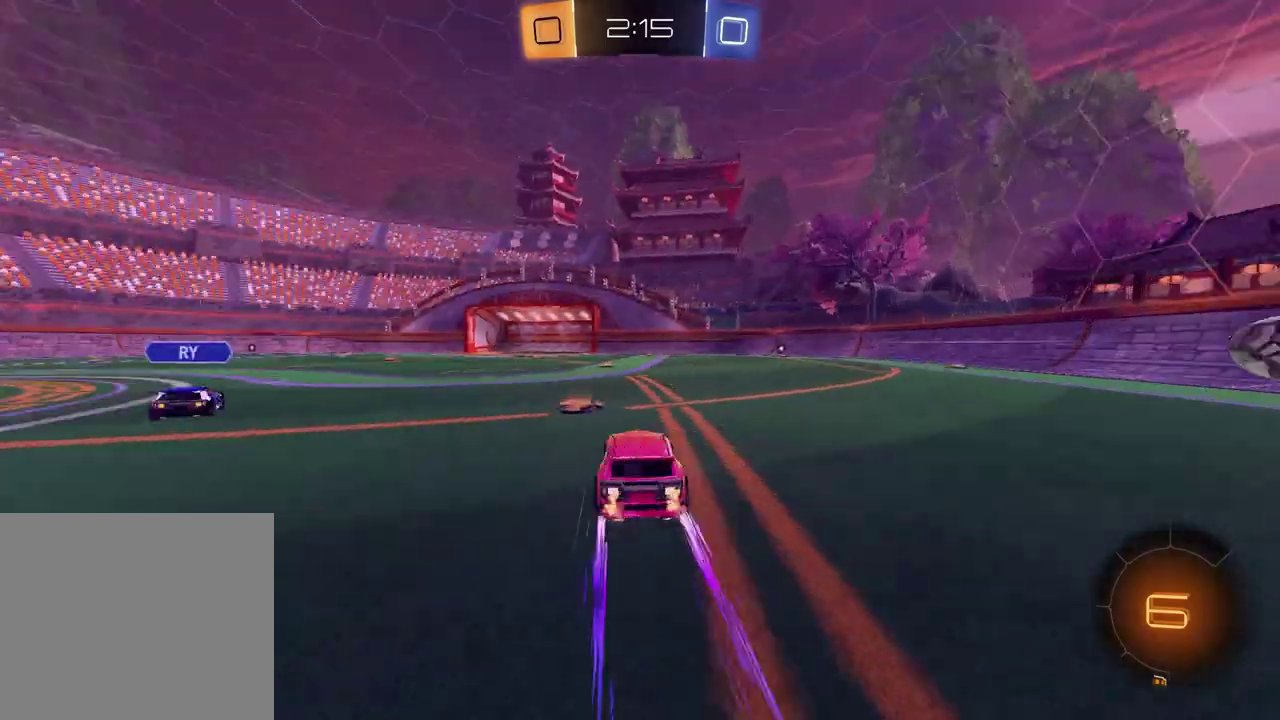
{"buttons": ["R2"], "left_stick": "center", "right_stick": "center", "events": [[67, "TRIANGLE", "up"], [67, "left_stick", "center"], [133, "TRIANGLE", "down"], [233, "TRIANGLE", "up"], [367, "left_stick", "left"], [483, "left_stick", "center"]]}
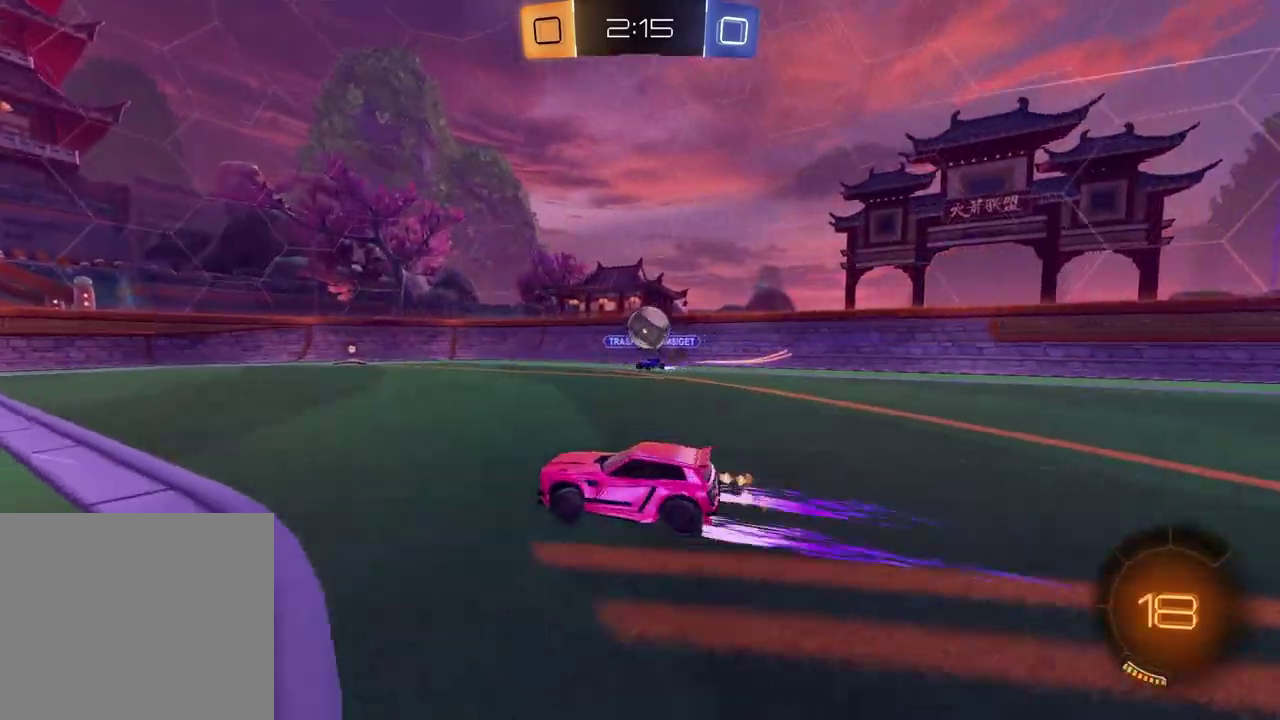
{"buttons": [], "left_stick": "center", "right_stick": "center", "events": [[200, "R2", "up"], [200, "left_stick", "left"], [383, "left_stick", "center"]]}
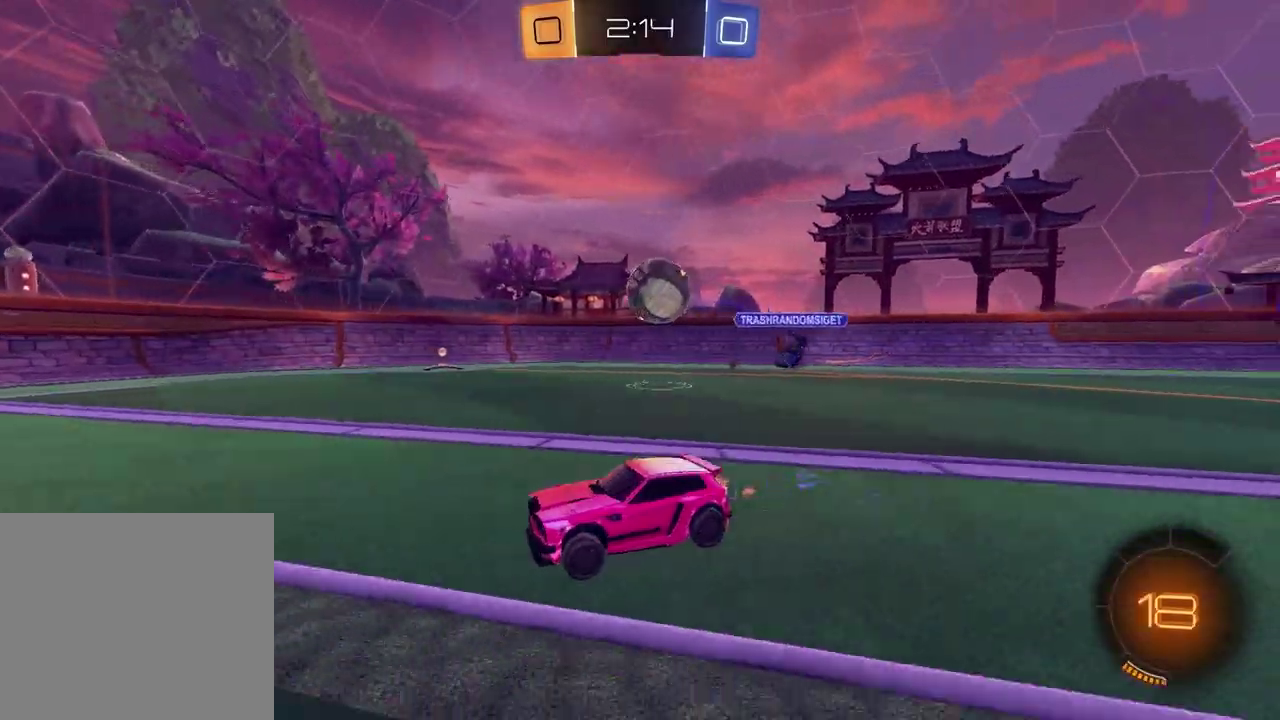
{"buttons": ["CROSS", "R2"], "left_stick": "up-right", "right_stick": "center", "events": [[33, "left_stick", "right"], [67, "L2", "down"], [233, "L2", "up"], [250, "left_stick", "down-right"], [283, "R2", "down"], [317, "left_stick", "right"], [400, "CROSS", "down"], [400, "left_stick", "up-right"]]}
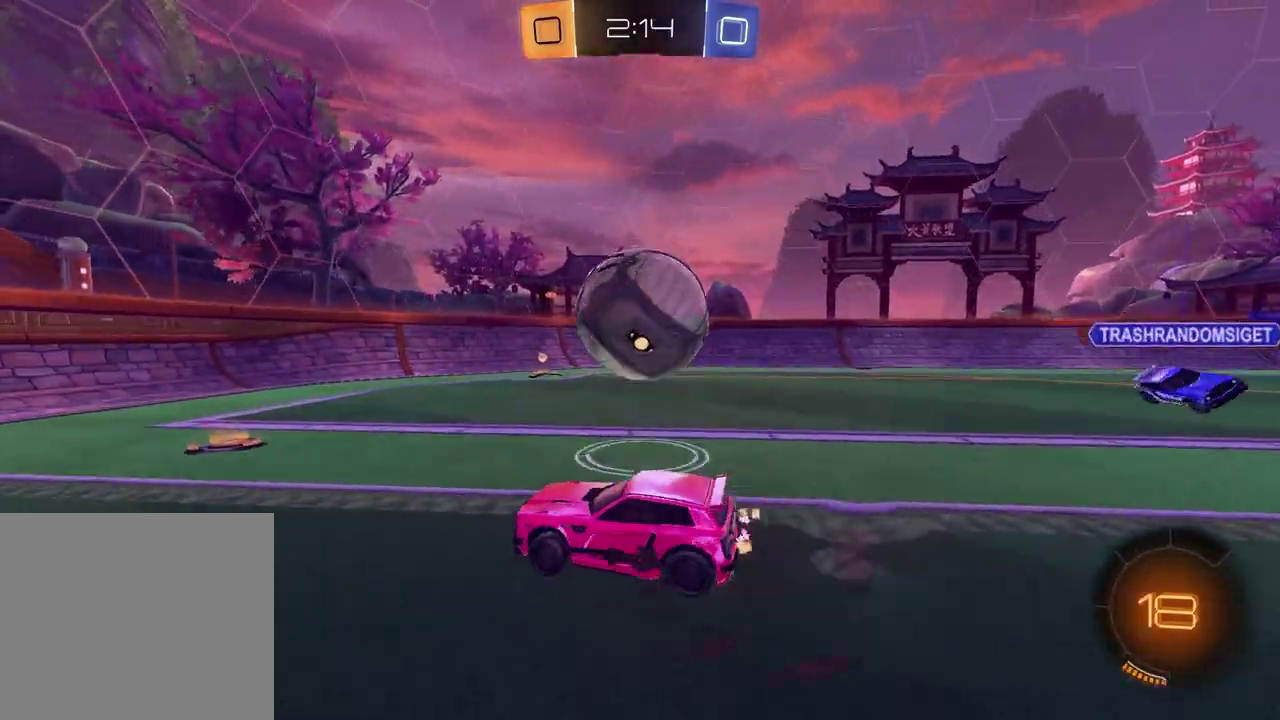
{"buttons": ["SQUARE", "R2"], "left_stick": "left", "right_stick": "center", "events": [[17, "CROSS", "up"], [50, "left_stick", "down-left"], [67, "CROSS", "down"], [200, "CROSS", "up"], [383, "left_stick", "left"], [450, "SQUARE", "down"]]}
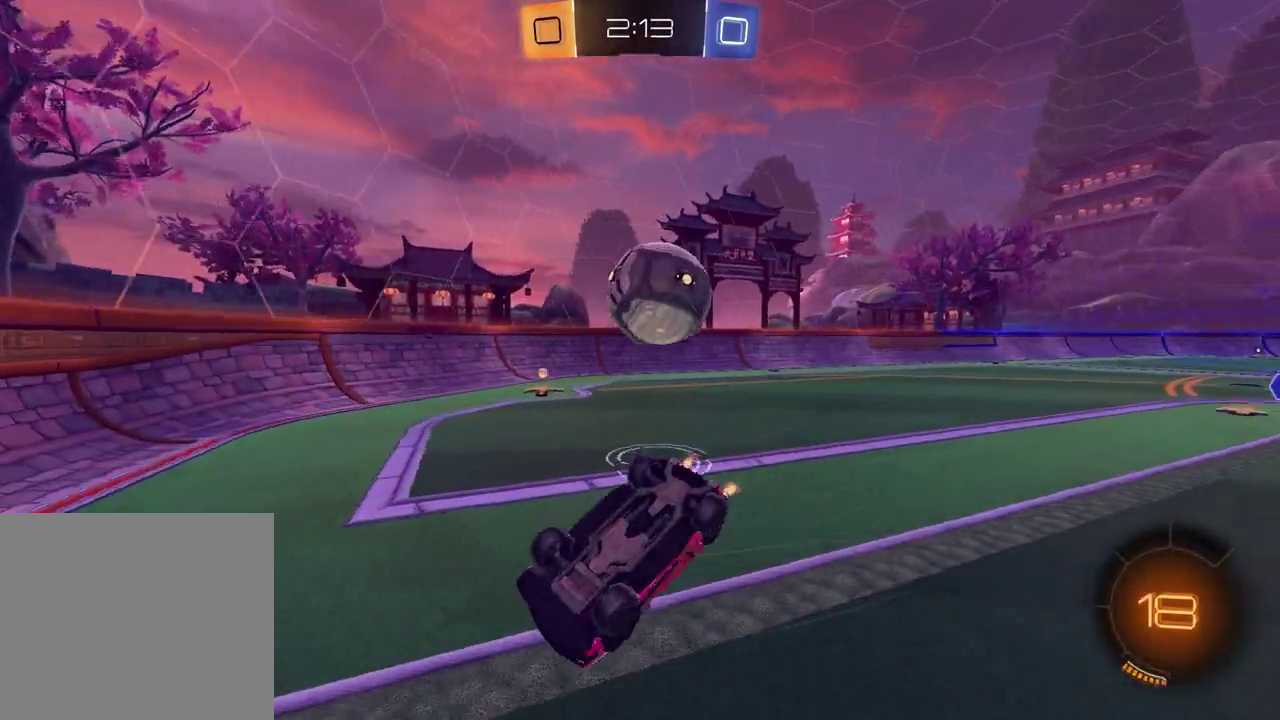
{"buttons": ["R2"], "left_stick": "right", "right_stick": "center", "events": [[167, "left_stick", "up-left"], [283, "left_stick", "up"], [367, "left_stick", "down-left"], [467, "left_stick", "right"], [500, "SQUARE", "up"]]}
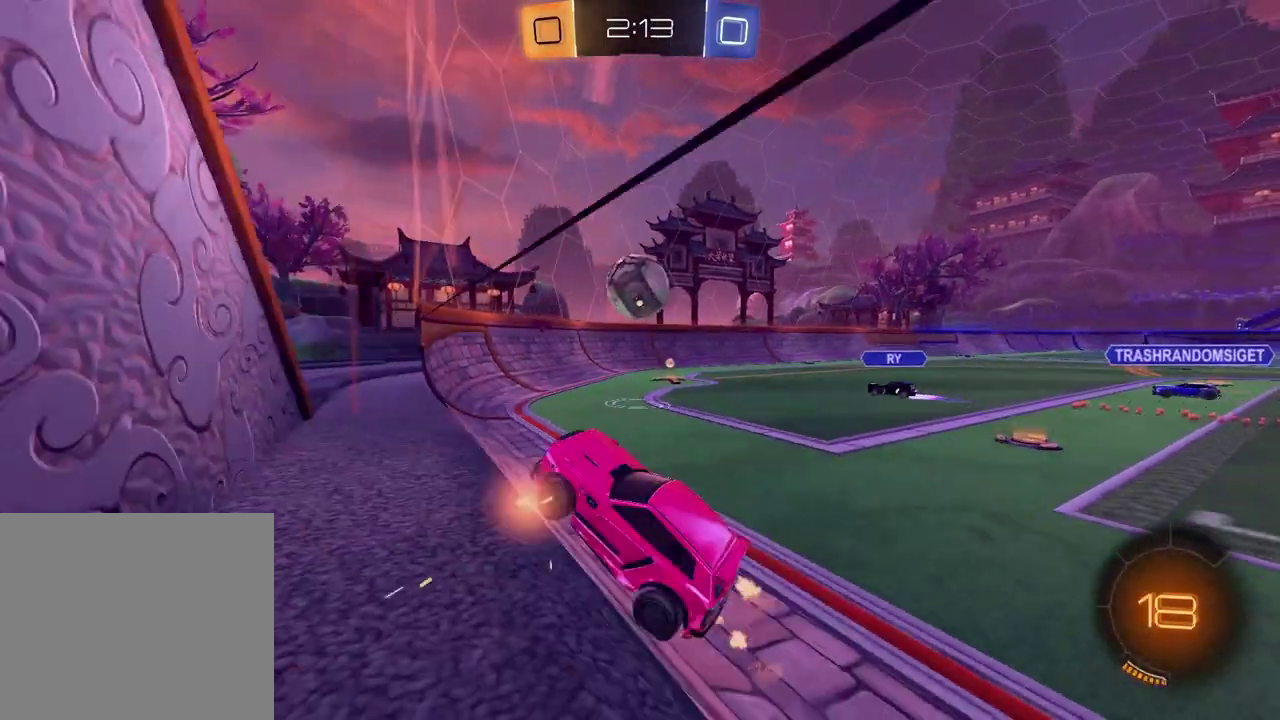
{"buttons": ["R2"], "left_stick": "right", "right_stick": "center", "events": []}
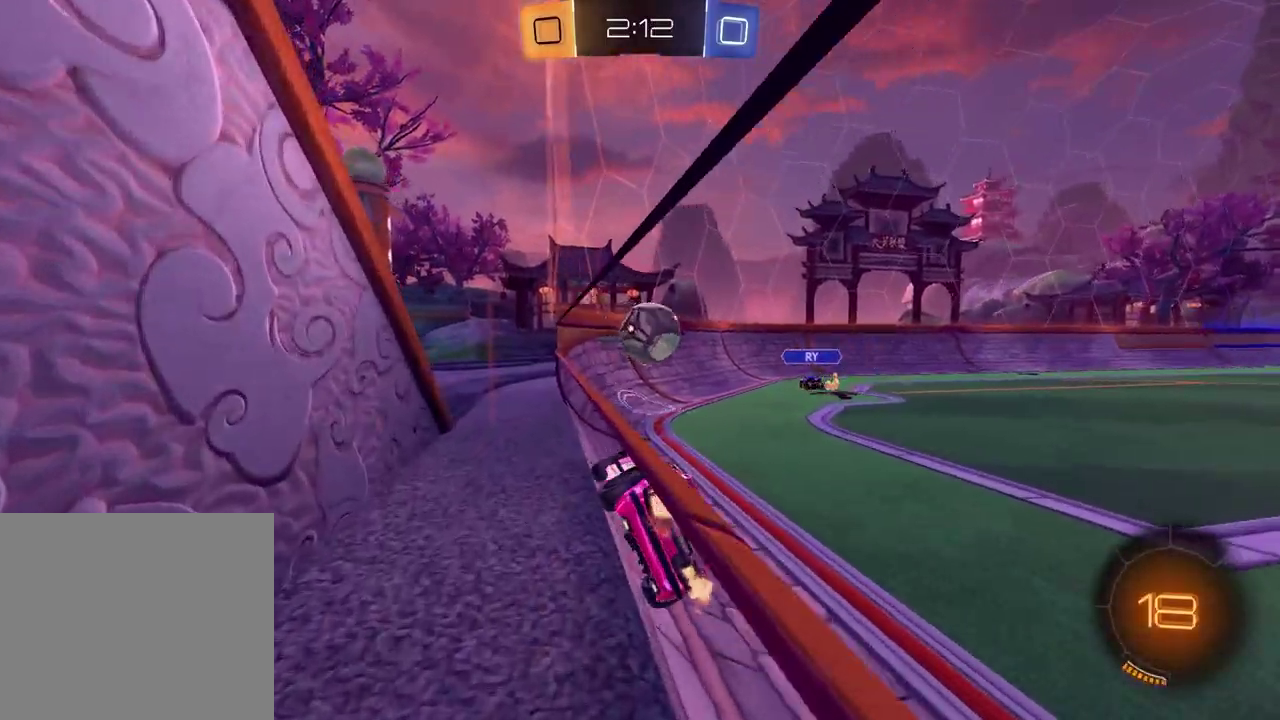
{"buttons": ["R2"], "left_stick": "center", "right_stick": "center", "events": [[350, "left_stick", "center"]]}
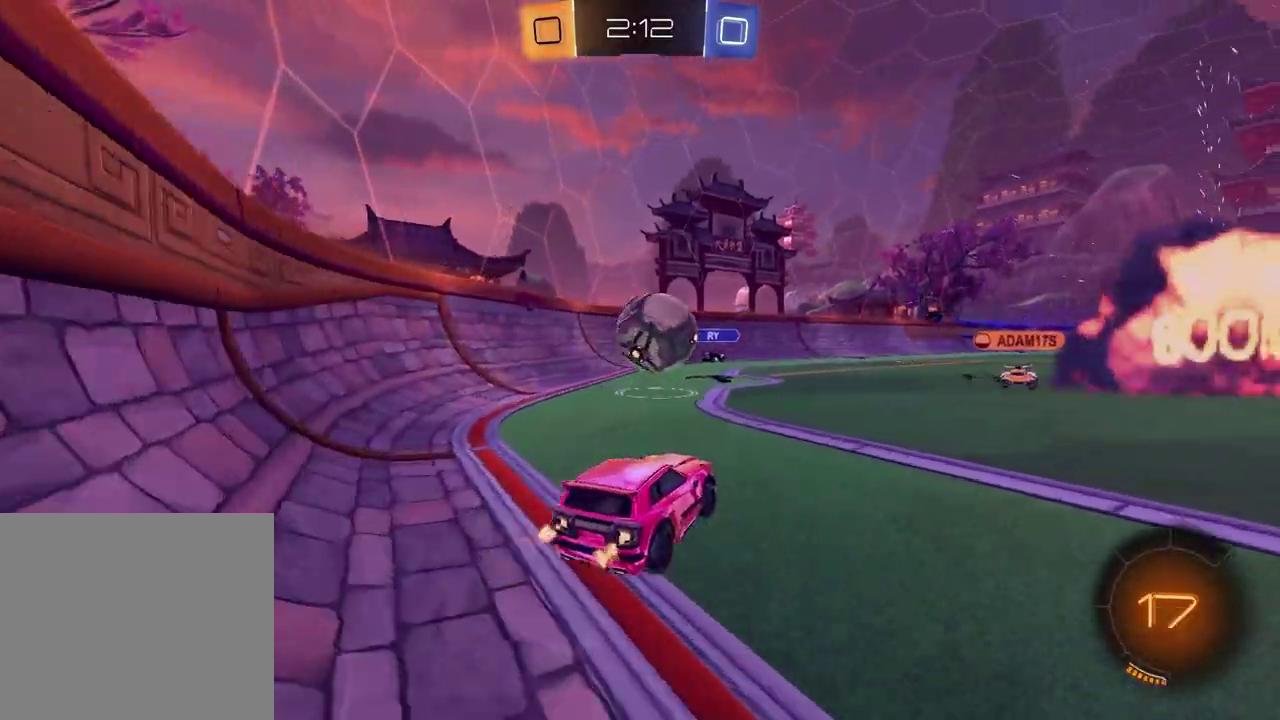
{"buttons": ["R2"], "left_stick": "center", "right_stick": "center", "events": []}
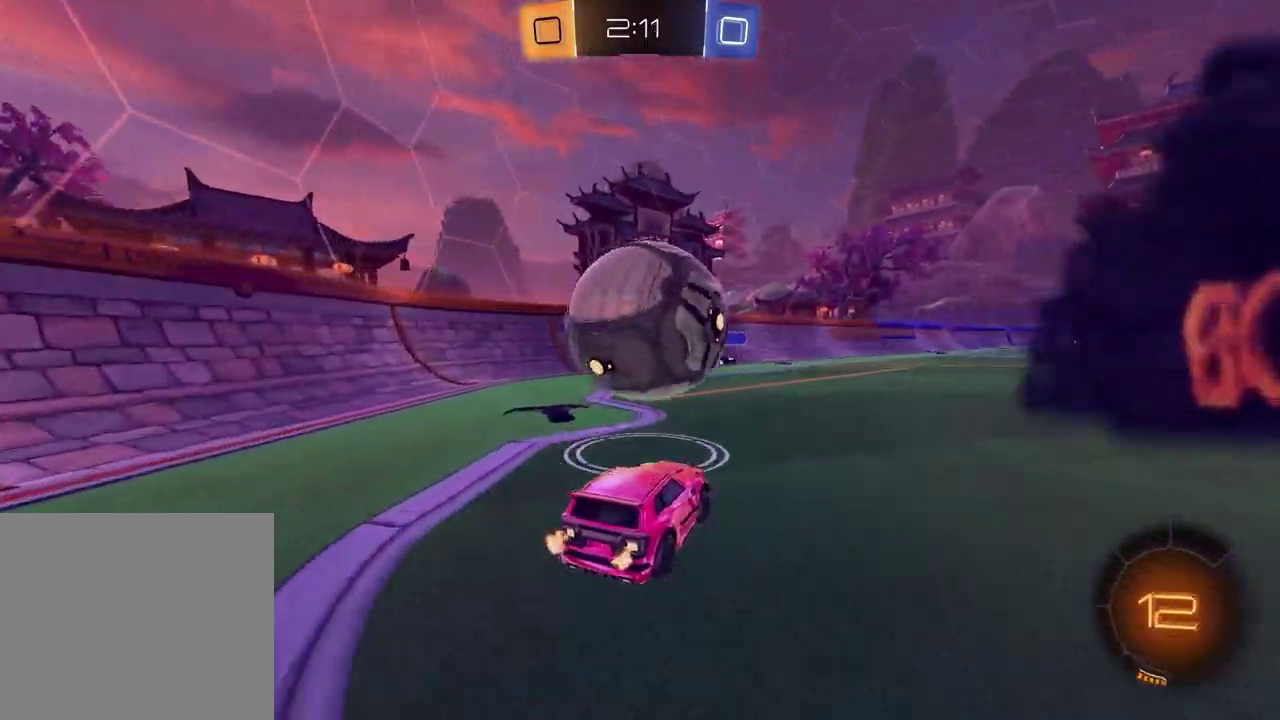
{"buttons": [], "left_stick": "center", "right_stick": "center", "events": [[17, "TRIANGLE", "down"], [100, "TRIANGLE", "up"], [167, "left_stick", "up-right"], [250, "R2", "up"], [317, "left_stick", "center"]]}
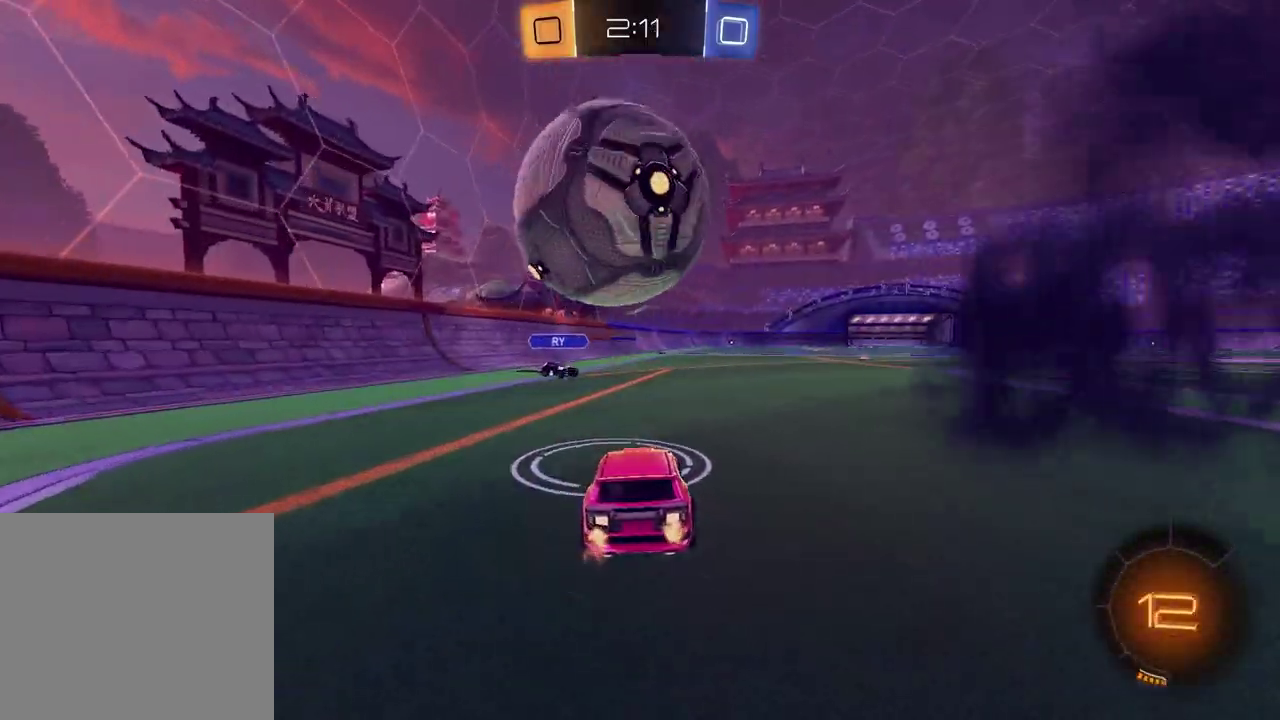
{"buttons": ["R2"], "left_stick": "center", "right_stick": "center", "events": [[17, "R2", "down"], [33, "left_stick", "left"], [100, "left_stick", "center"], [183, "CROSS", "down"], [183, "left_stick", "up-left"], [333, "CROSS", "up"], [333, "left_stick", "center"]]}
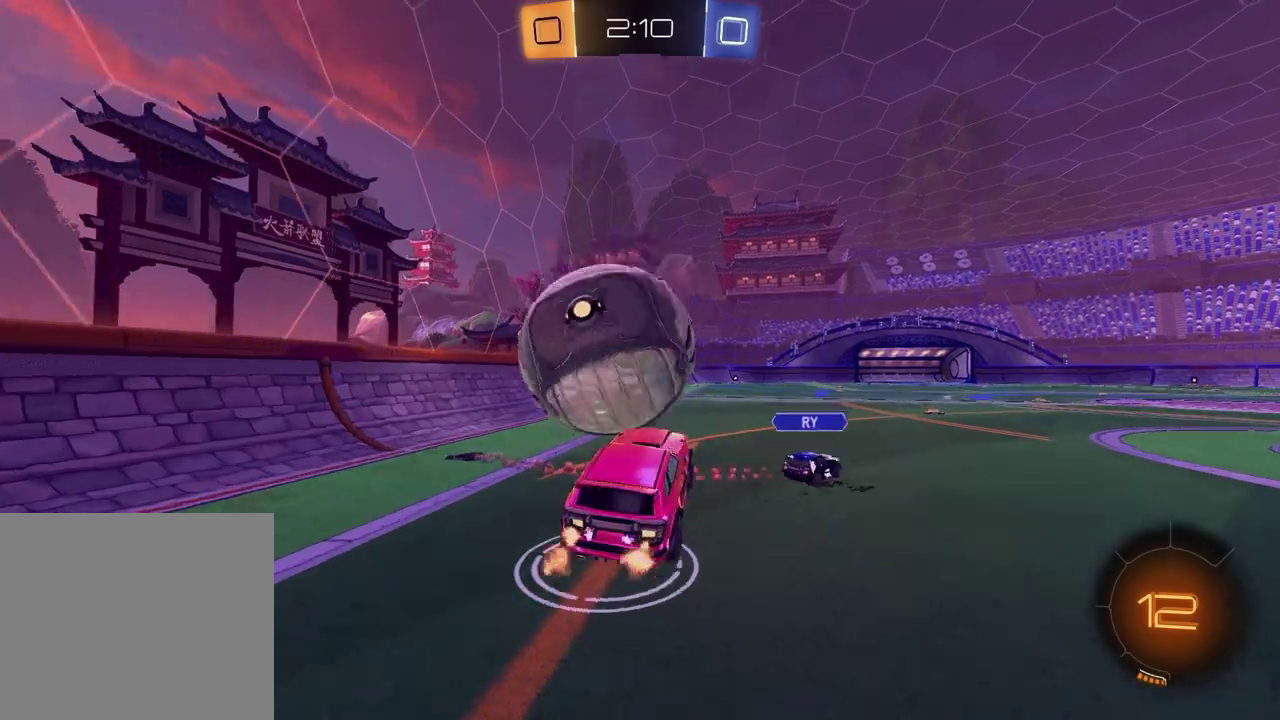
{"buttons": [], "left_stick": "down-right", "right_stick": "center", "events": [[17, "left_stick", "up"], [100, "CROSS", "down"], [167, "left_stick", "left"], [217, "left_stick", "down"], [250, "CROSS", "up"], [267, "R2", "up"], [367, "left_stick", "down-right"]]}
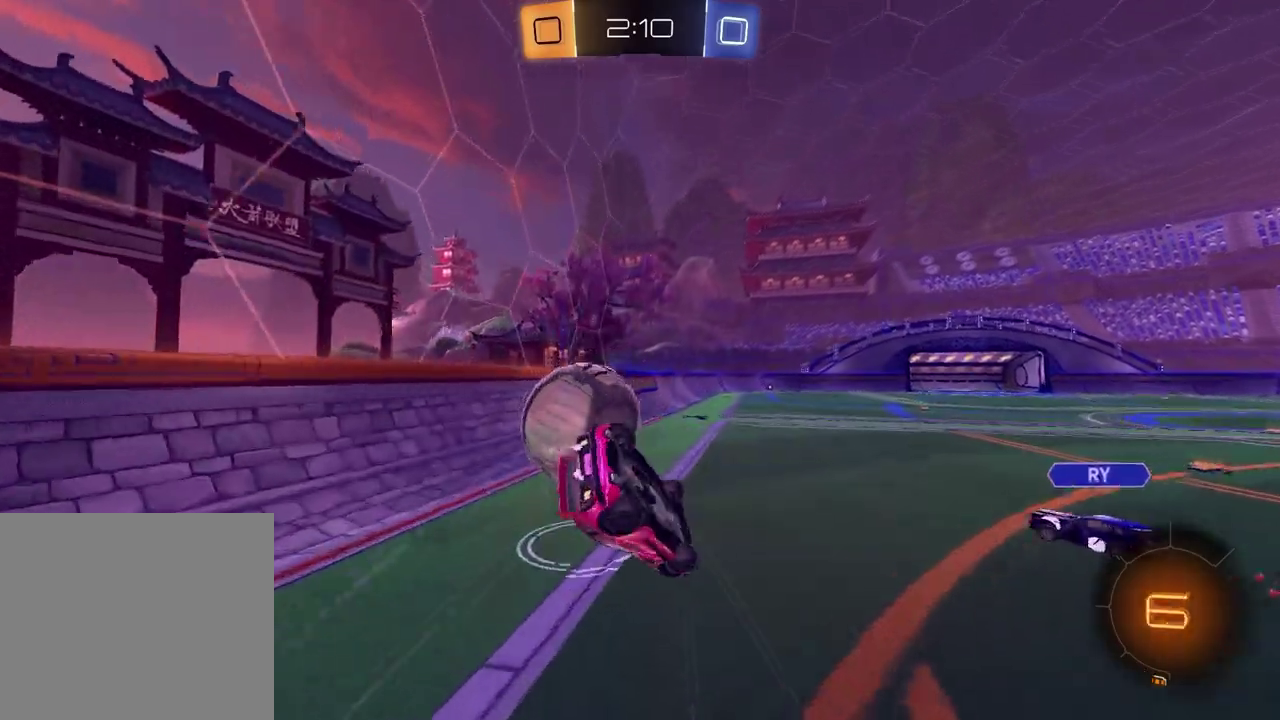
{"buttons": ["R2"], "left_stick": "left", "right_stick": "center", "events": [[83, "R2", "down"], [200, "left_stick", "down-left"], [267, "left_stick", "left"]]}